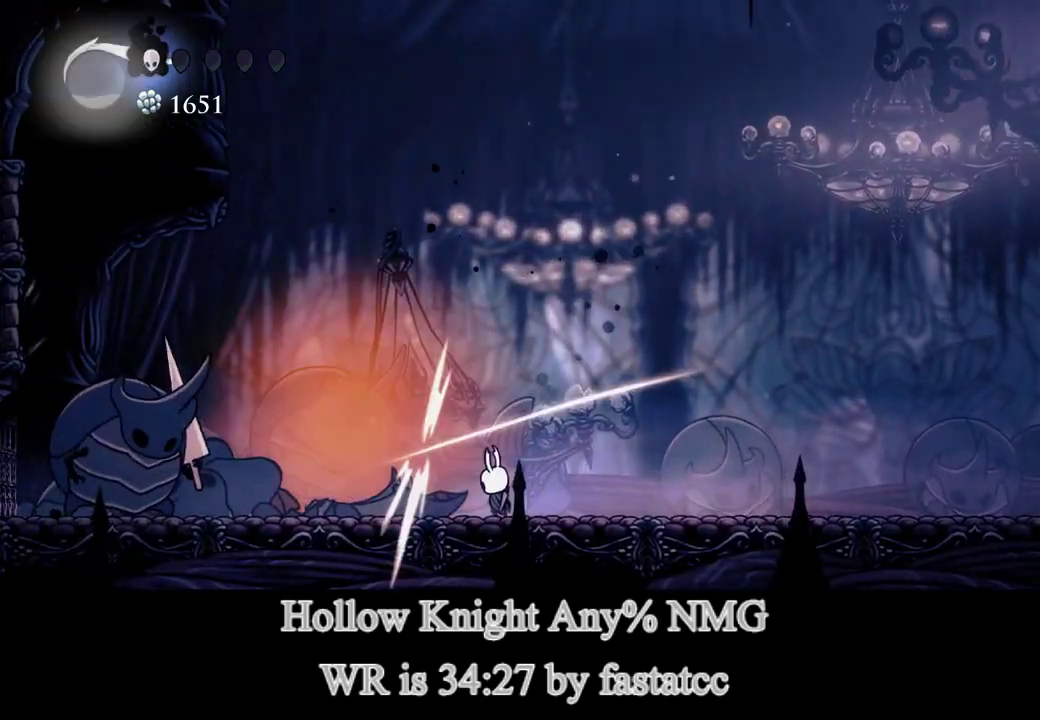
Gameplay with a controller (PlayStation layout); each line is a JSON object with the inputs held at the frame after it. "events" lists button and stick changes between this image and that frame as [ms after this image, input, new state], when the widget could be followed in between. Not read: L3 R3.
{"buttons": ["TRIANGLE"], "left_stick": "right", "right_stick": "center", "events": [[33, "left_stick", "right"], [67, "R1", "up"], [200, "TRIANGLE", "down"], [433, "TRIANGLE", "up"], [500, "TRIANGLE", "down"]]}
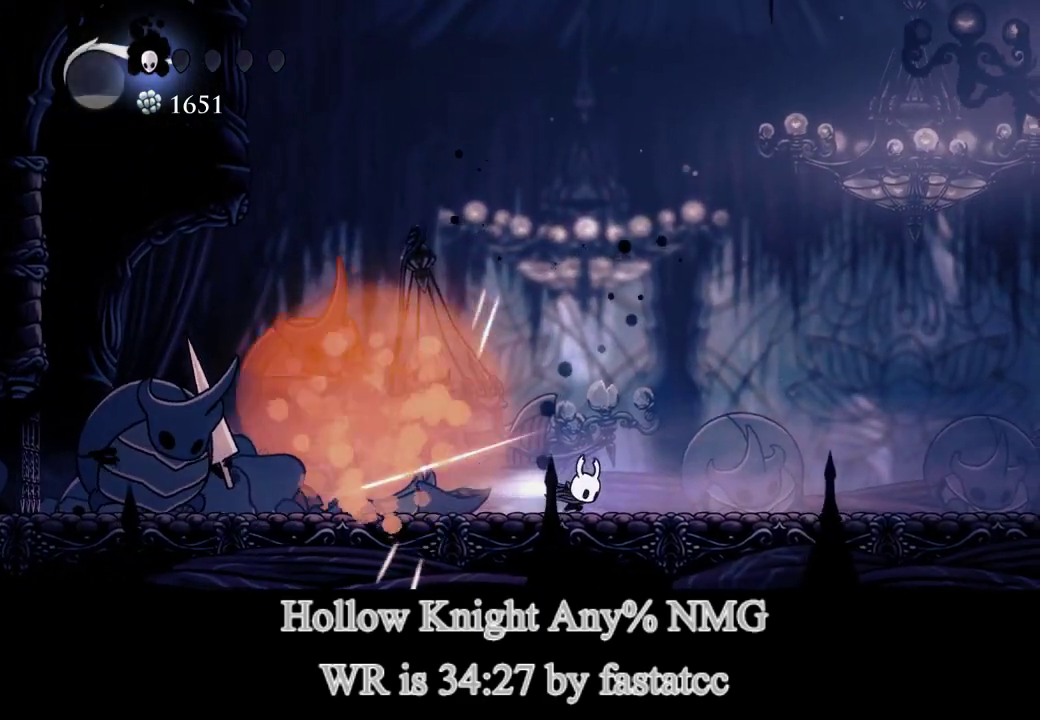
{"buttons": ["R2"], "left_stick": "left", "right_stick": "center", "events": [[100, "left_stick", "down-right"], [200, "TRIANGLE", "up"], [233, "left_stick", "left"], [367, "R2", "down"]]}
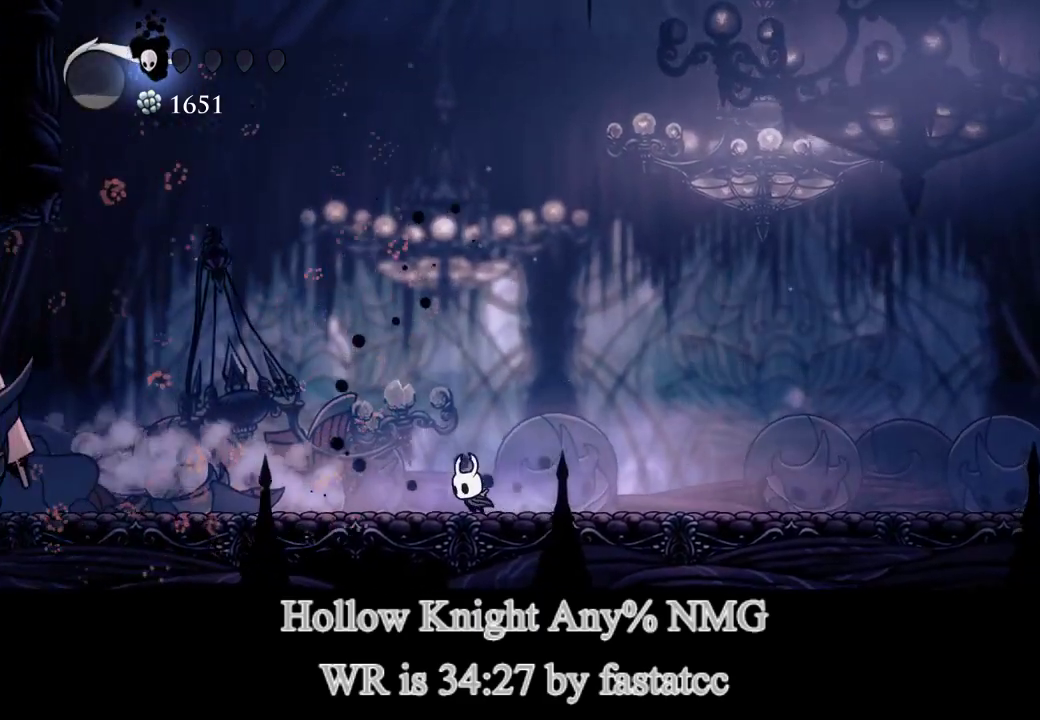
{"buttons": [], "left_stick": "center", "right_stick": "center", "events": [[67, "R2", "up"], [67, "left_stick", "center"], [200, "R2", "down"], [367, "R2", "up"]]}
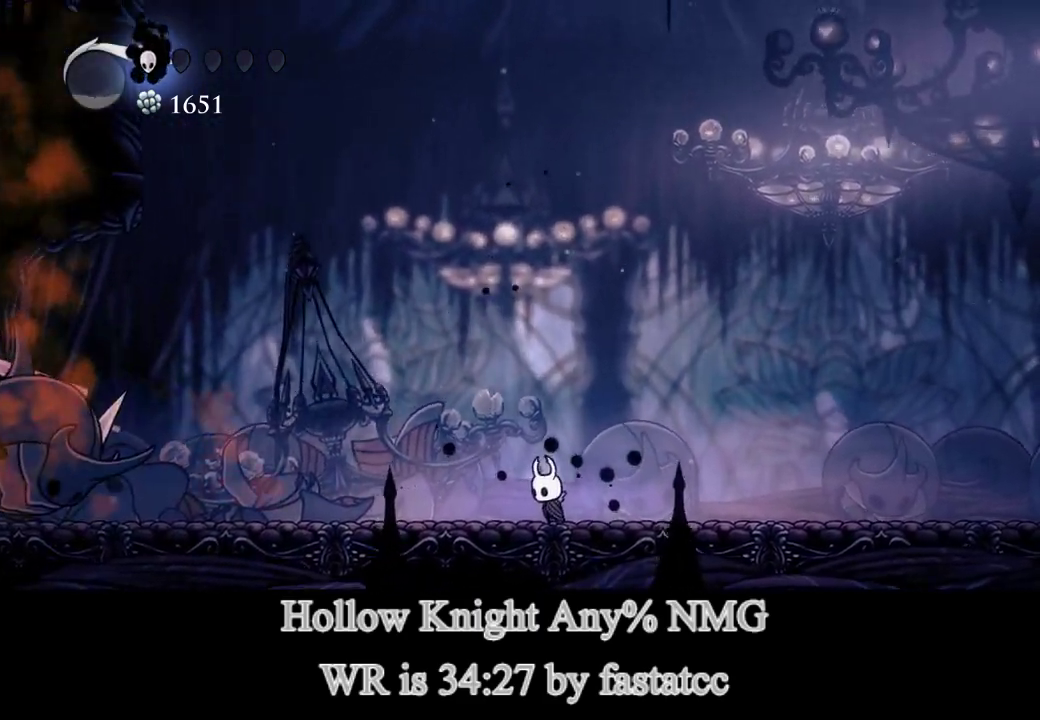
{"buttons": [], "left_stick": "center", "right_stick": "center", "events": [[33, "left_stick", "right"], [100, "left_stick", "center"], [200, "left_stick", "right"], [300, "left_stick", "down-right"], [400, "left_stick", "center"]]}
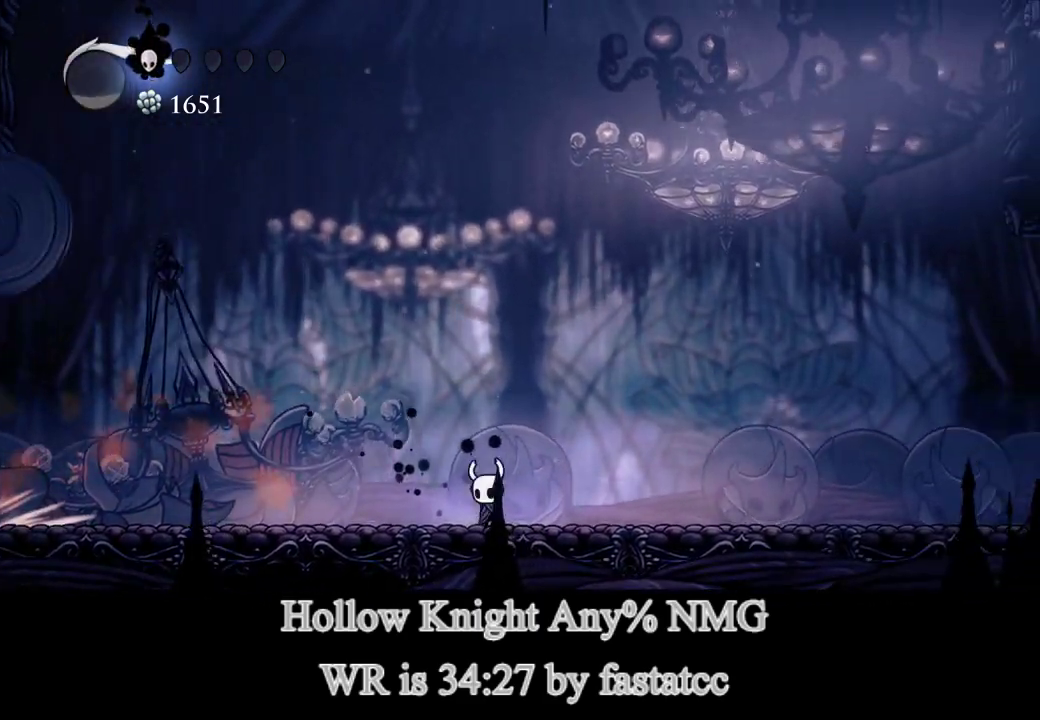
{"buttons": [], "left_stick": "right", "right_stick": "center", "events": [[33, "left_stick", "left"], [167, "left_stick", "right"]]}
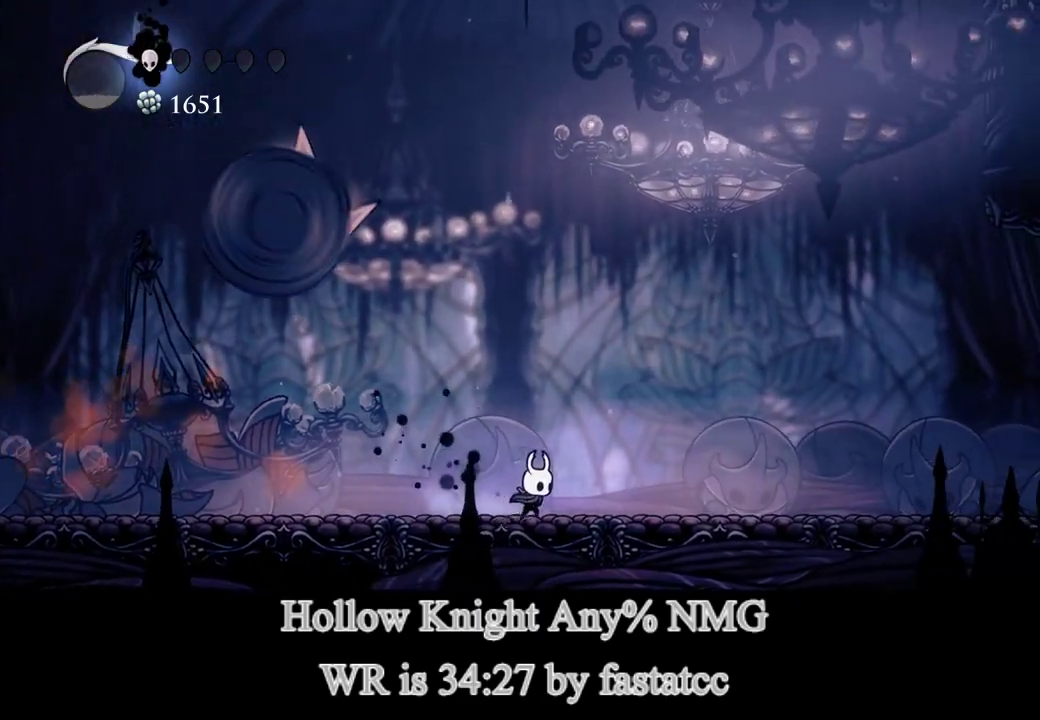
{"buttons": [], "left_stick": "right", "right_stick": "center", "events": [[100, "TRIANGLE", "down"], [467, "TRIANGLE", "up"]]}
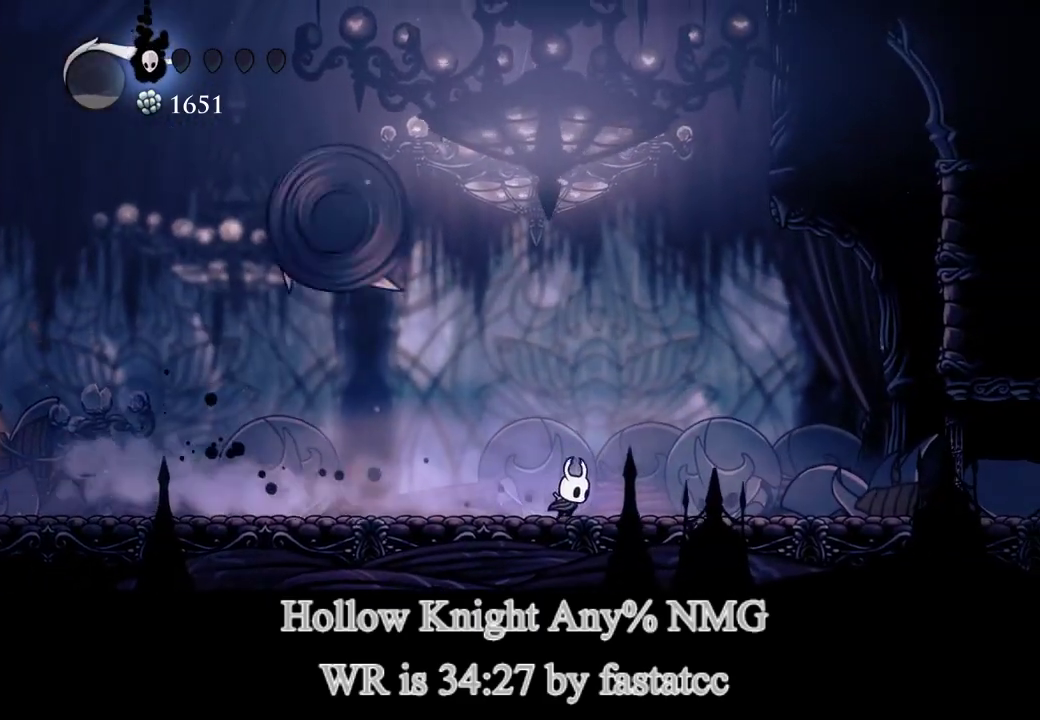
{"buttons": [], "left_stick": "center", "right_stick": "center", "events": [[500, "left_stick", "center"]]}
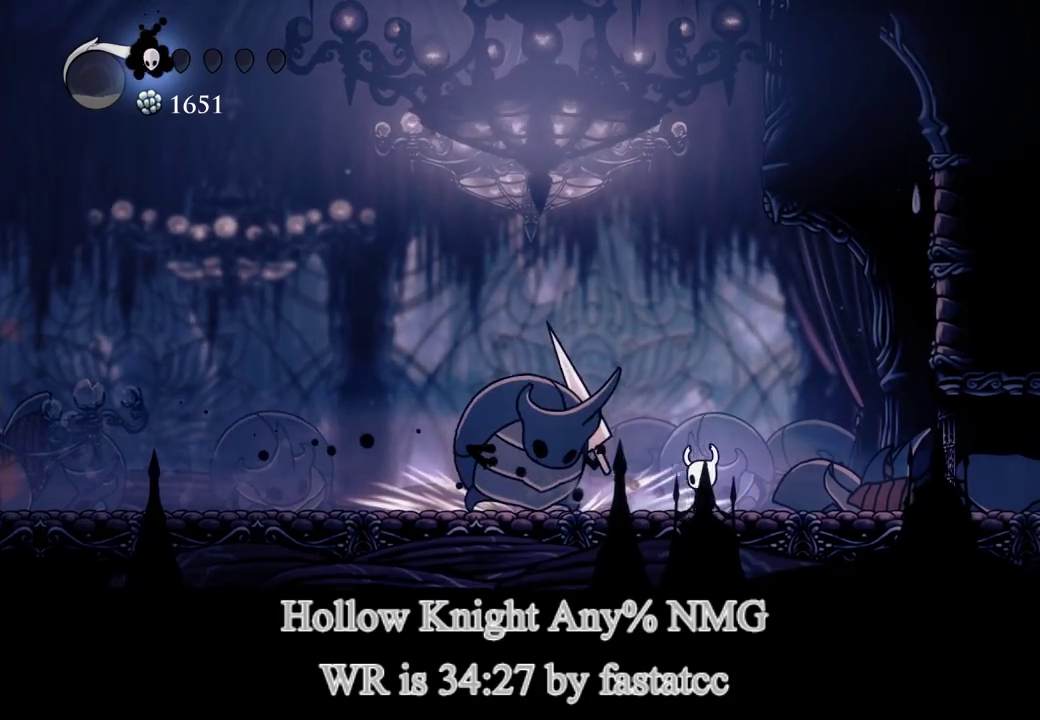
{"buttons": ["L1"], "left_stick": "down", "right_stick": "center", "events": [[33, "left_stick", "left"], [100, "R1", "down"], [233, "R1", "up"], [233, "left_stick", "center"], [367, "left_stick", "left"], [433, "L1", "down"], [500, "left_stick", "down"]]}
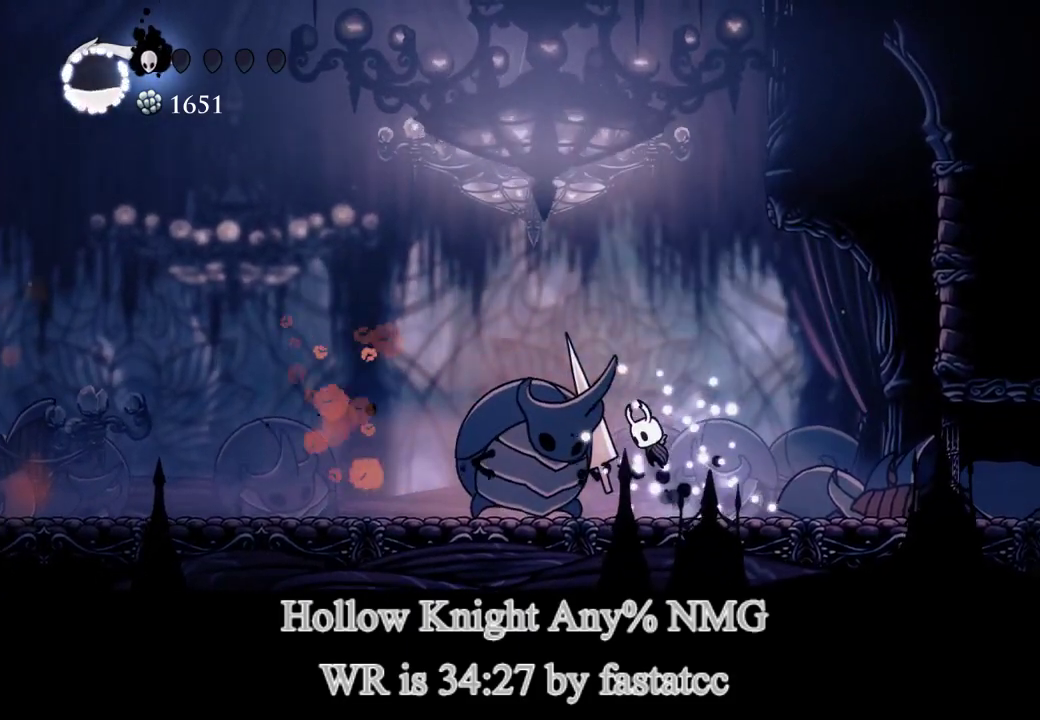
{"buttons": [], "left_stick": "down-left", "right_stick": "center", "events": [[100, "left_stick", "down-left"], [300, "R1", "down"], [400, "L1", "up"], [467, "R1", "up"]]}
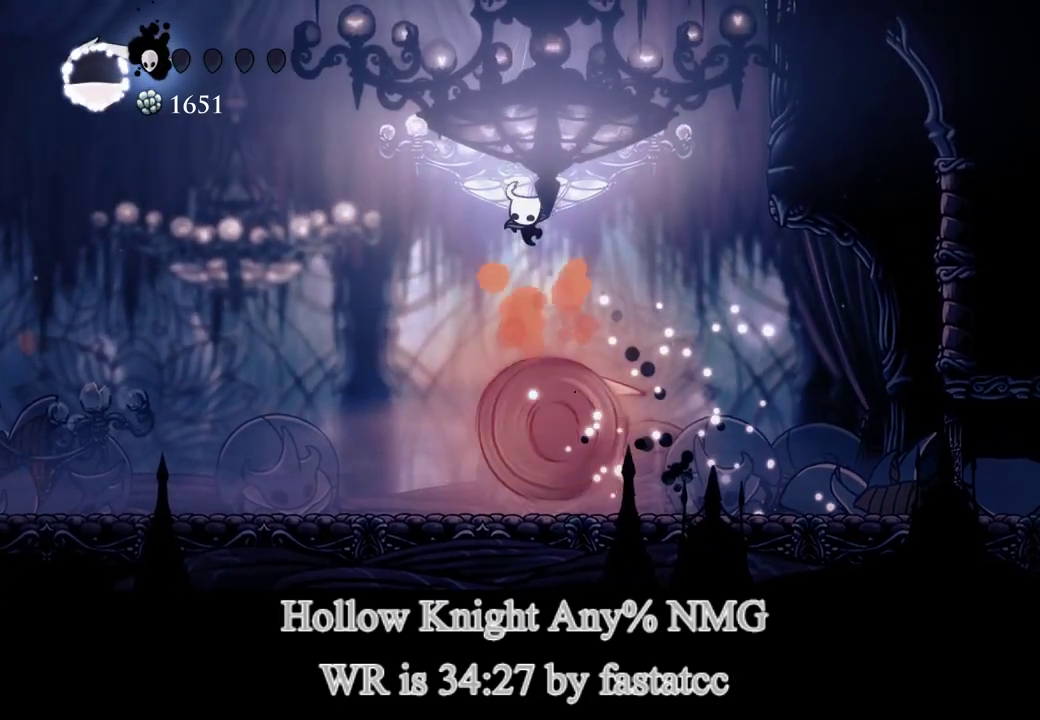
{"buttons": [], "left_stick": "center", "right_stick": "center"}
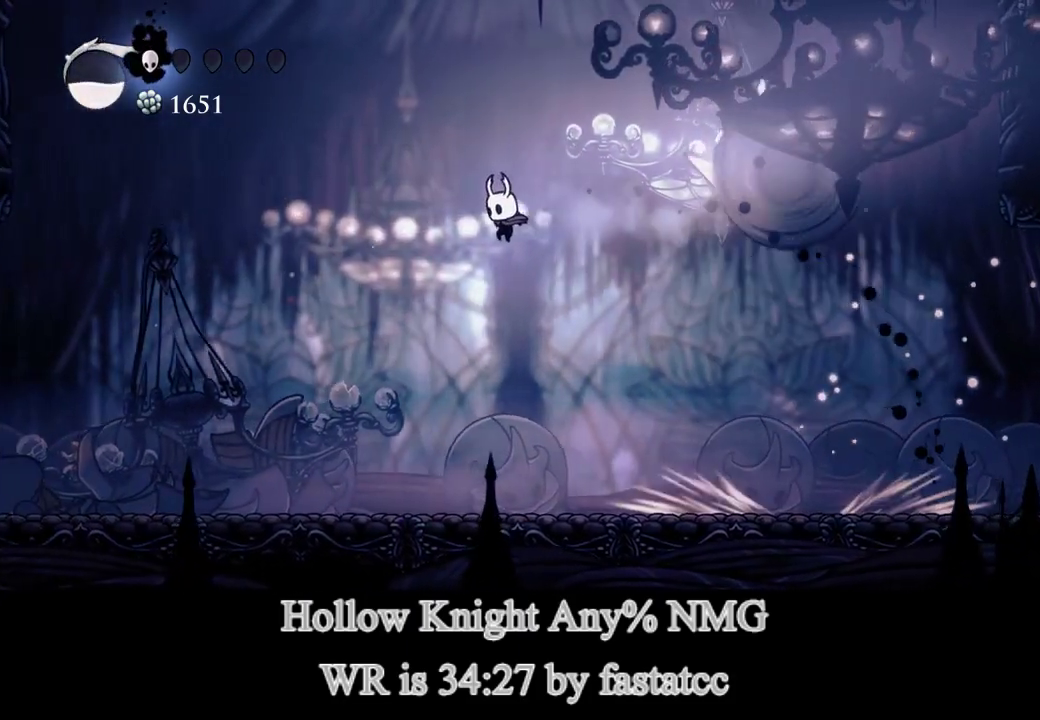
{"buttons": ["R2"], "left_stick": "center", "right_stick": "center"}
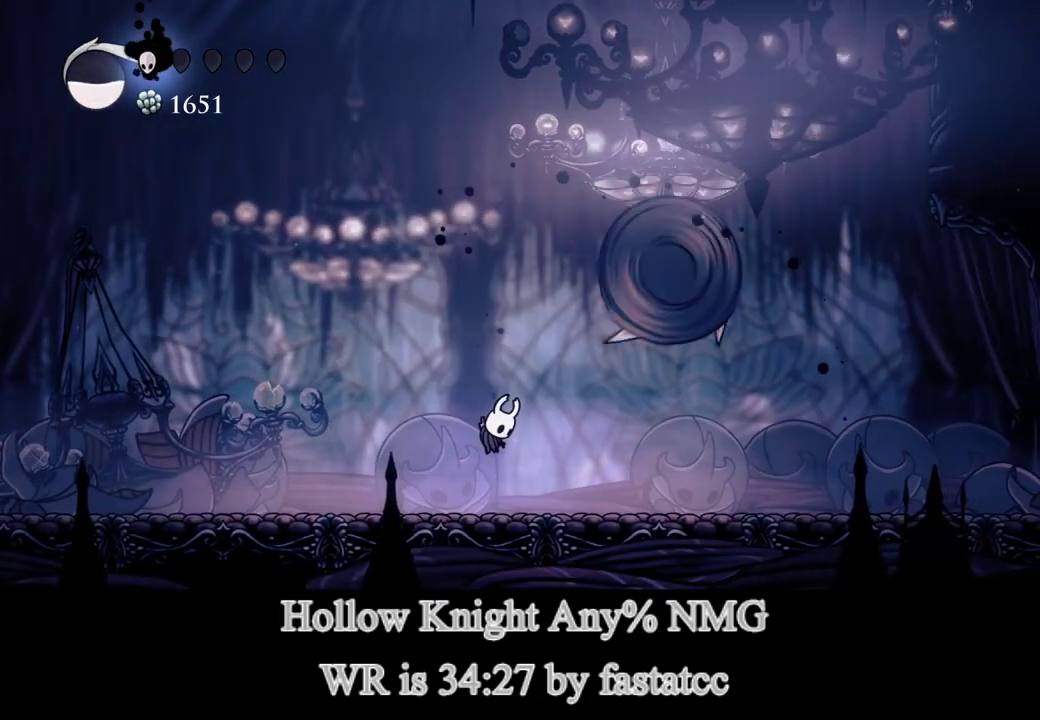
{"buttons": [], "left_stick": "center", "right_stick": "center", "events": [[100, "R2", "up"]]}
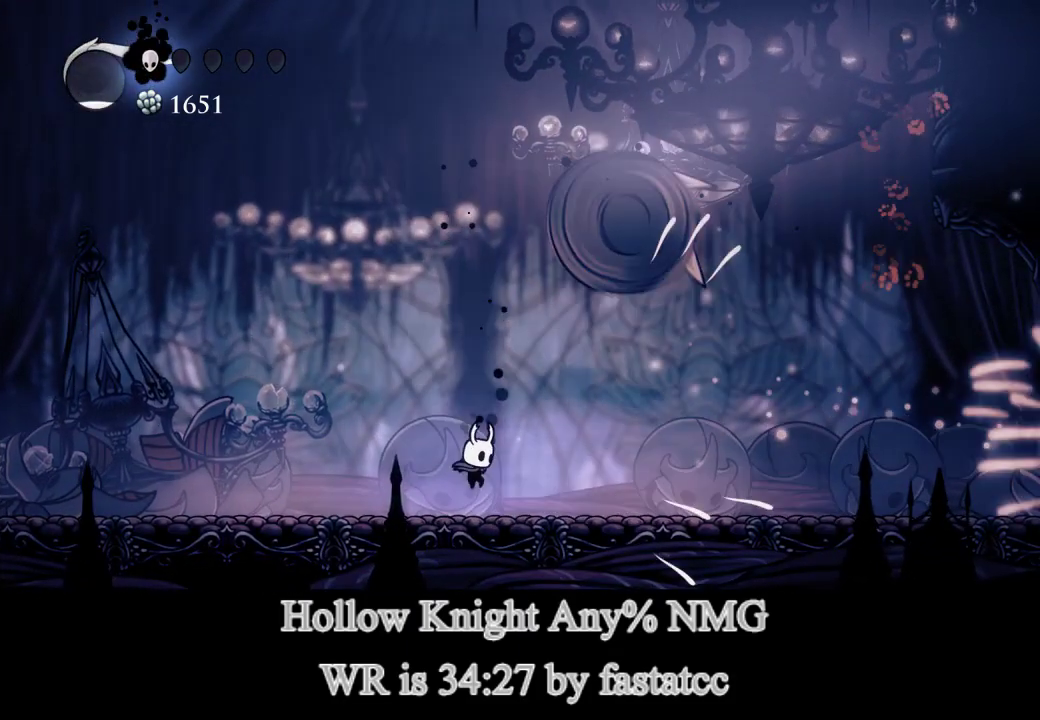
{"buttons": ["R1"], "left_stick": "center", "right_stick": "center", "events": [[500, "R1", "down"]]}
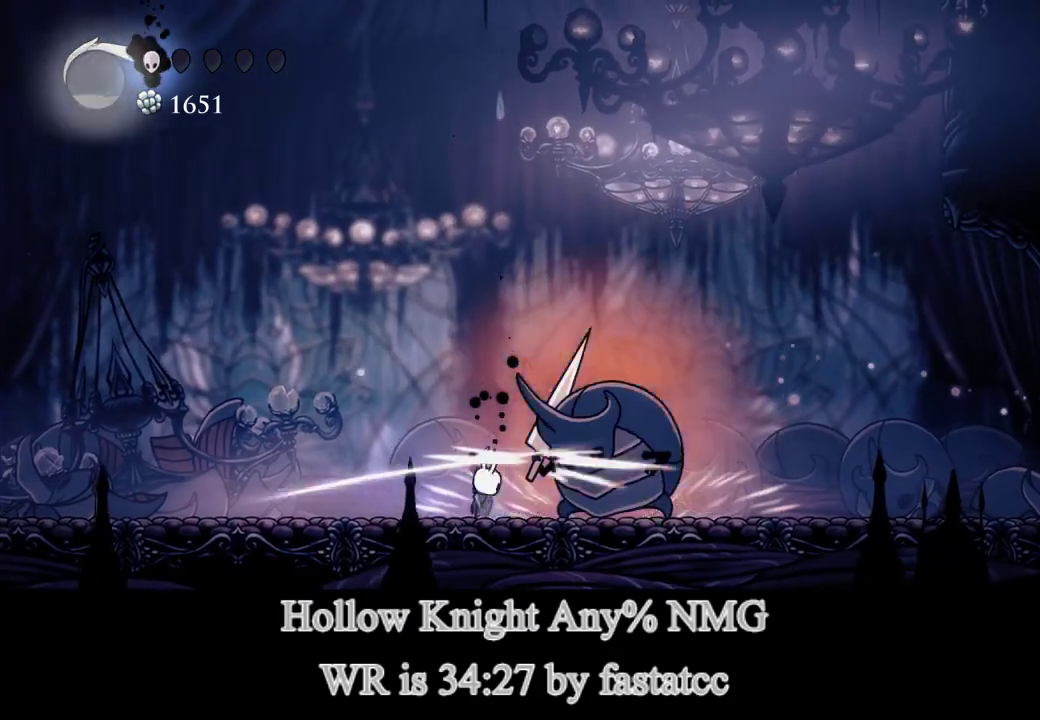
{"buttons": ["L1"], "left_stick": "down", "right_stick": "center"}
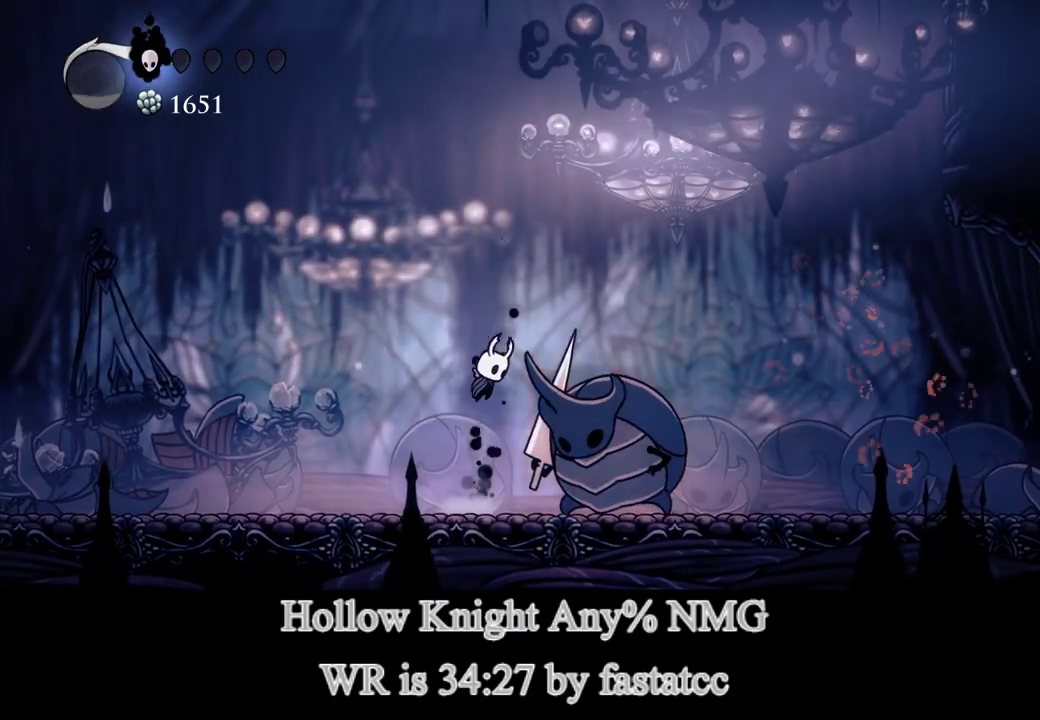
{"buttons": [], "left_stick": "down-right", "right_stick": "center"}
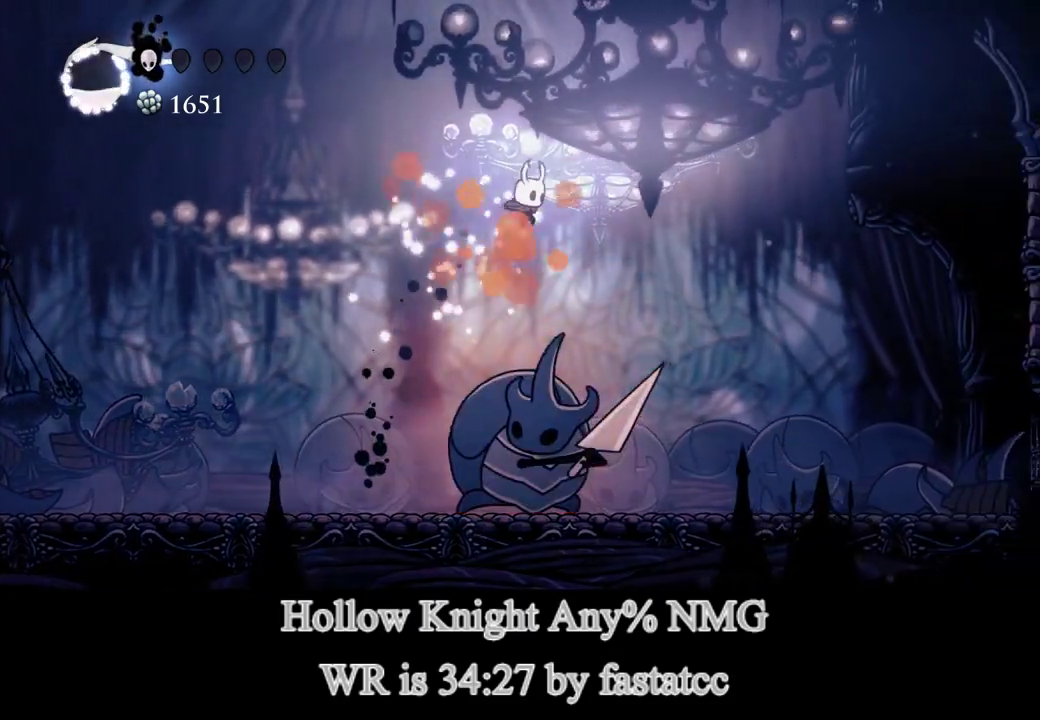
{"buttons": [], "left_stick": "left", "right_stick": "center", "events": [[67, "TRIANGLE", "down"], [167, "left_stick", "right"], [267, "TRIANGLE", "up"], [467, "left_stick", "left"]]}
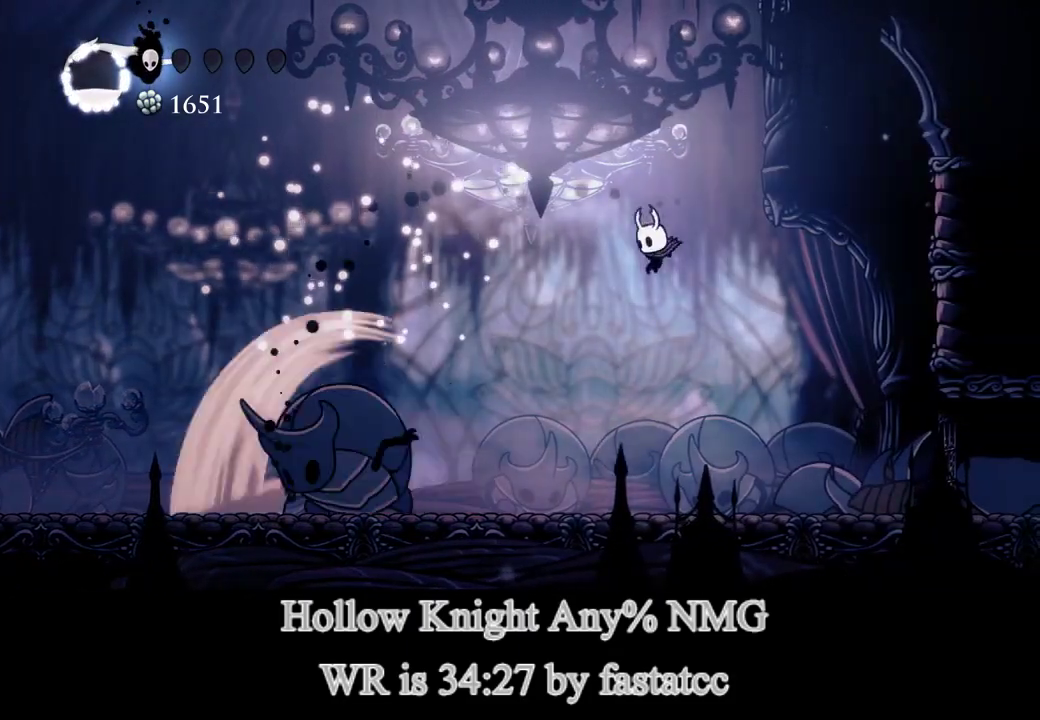
{"buttons": [], "left_stick": "center", "right_stick": "center", "events": [[267, "R2", "down"], [300, "left_stick", "center"], [433, "R2", "up"]]}
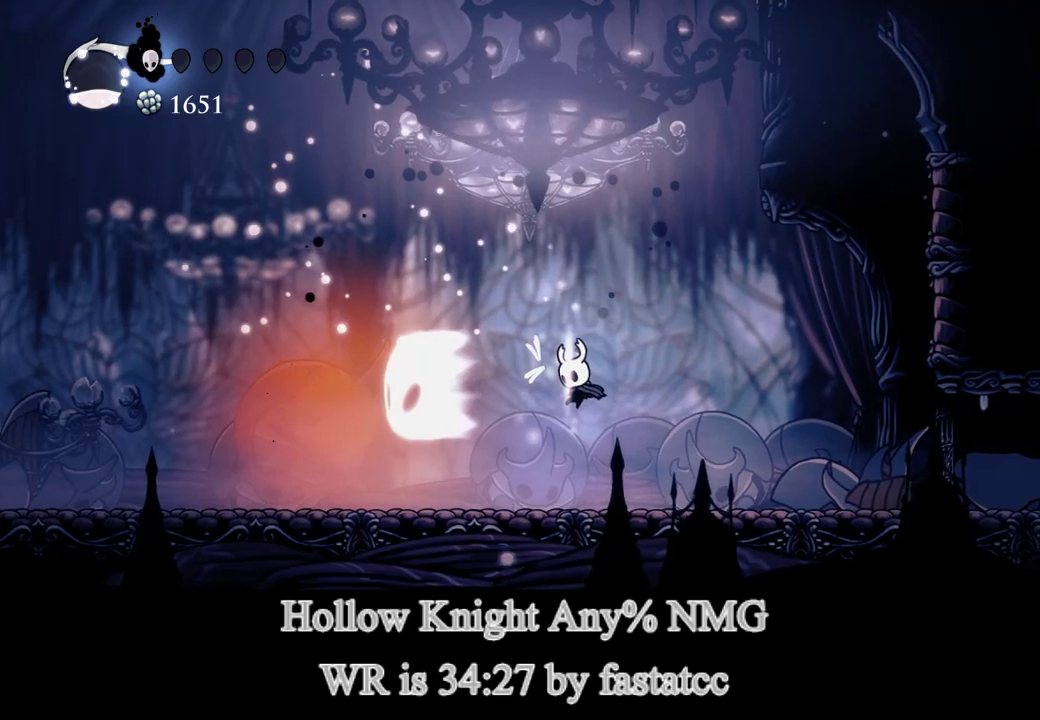
{"buttons": [], "left_stick": "left", "right_stick": "center", "events": [[400, "left_stick", "left"]]}
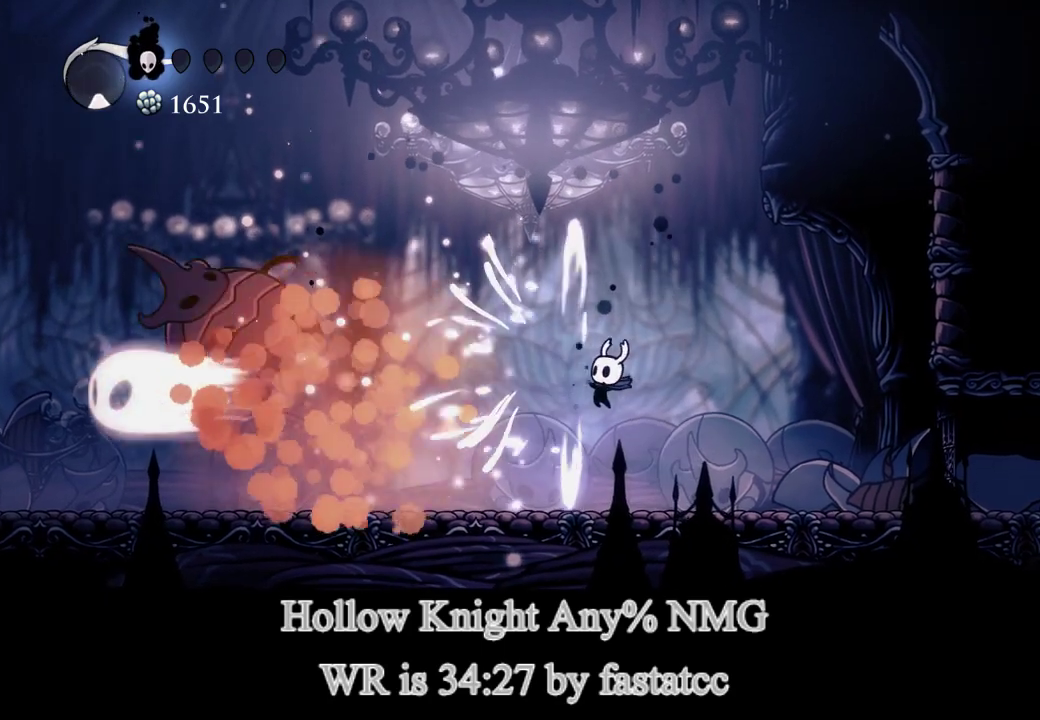
{"buttons": [], "left_stick": "center", "right_stick": "center", "events": [[400, "left_stick", "center"]]}
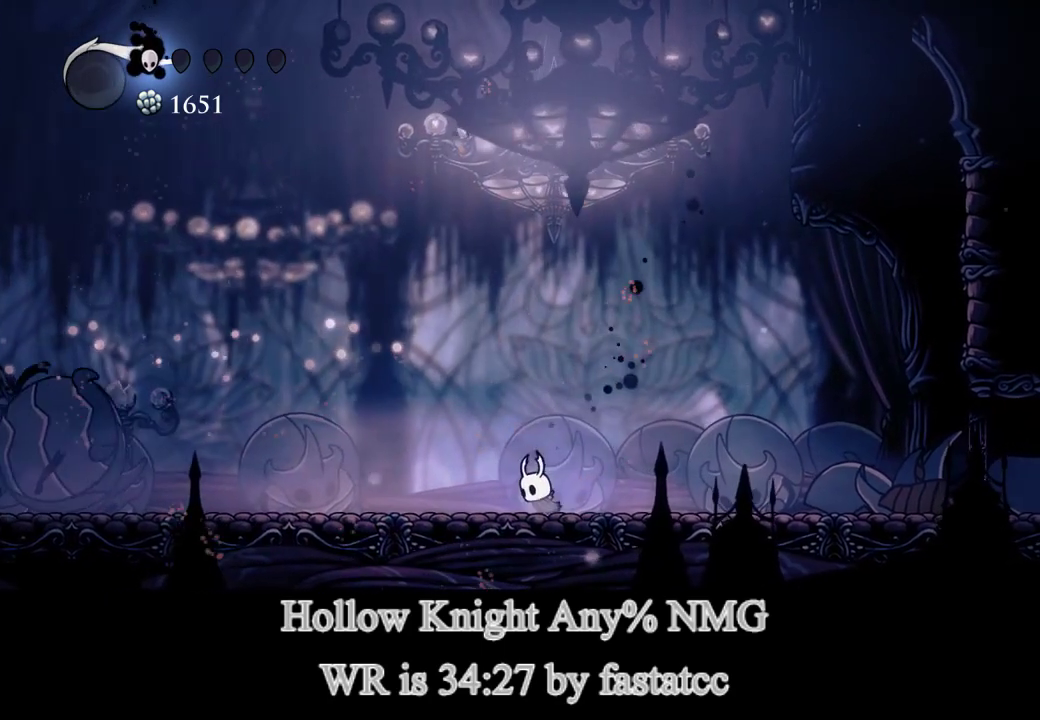
{"buttons": [], "left_stick": "center", "right_stick": "center", "events": [[300, "left_stick", "right"], [500, "left_stick", "center"]]}
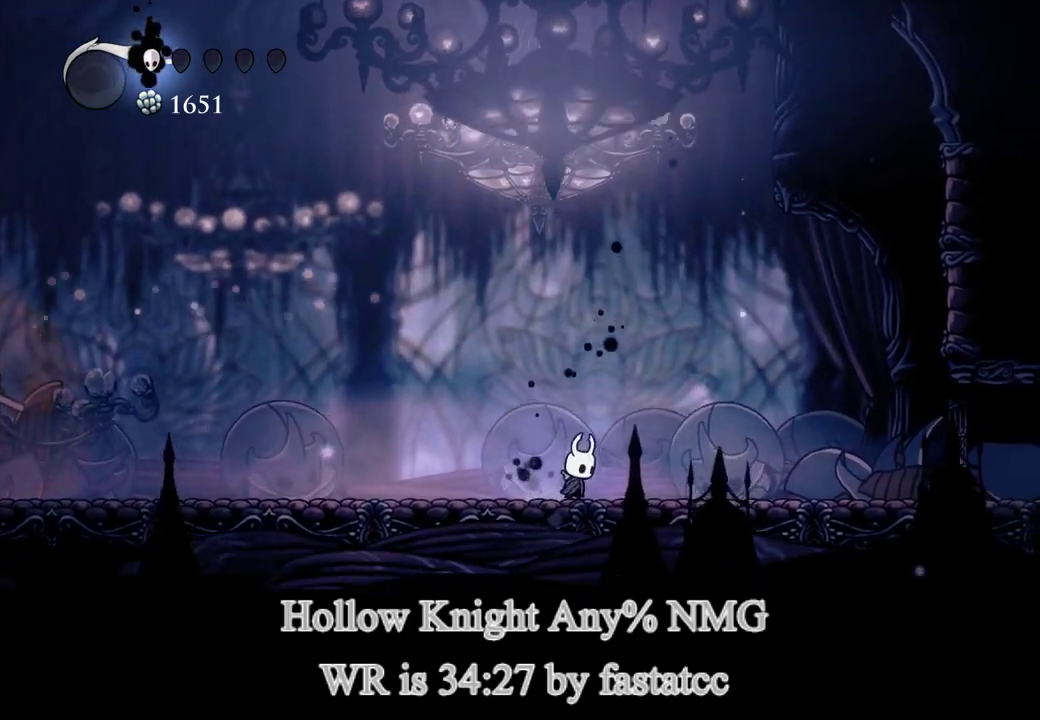
{"buttons": [], "left_stick": "center", "right_stick": "center", "events": []}
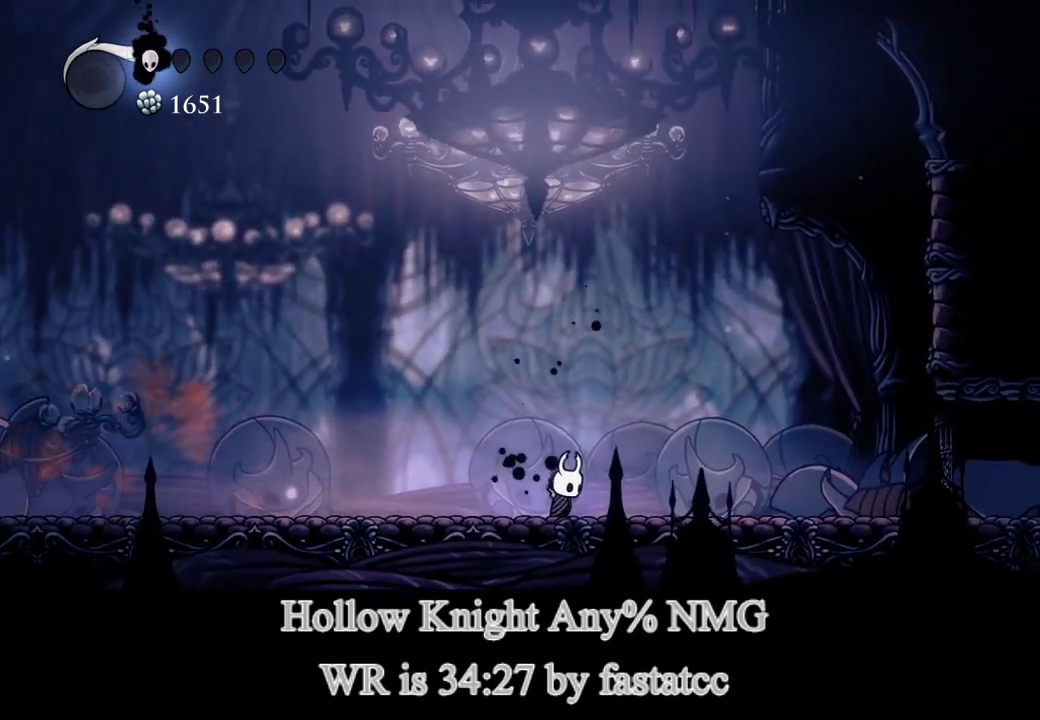
{"buttons": [], "left_stick": "right", "right_stick": "center", "events": [[233, "left_stick", "right"]]}
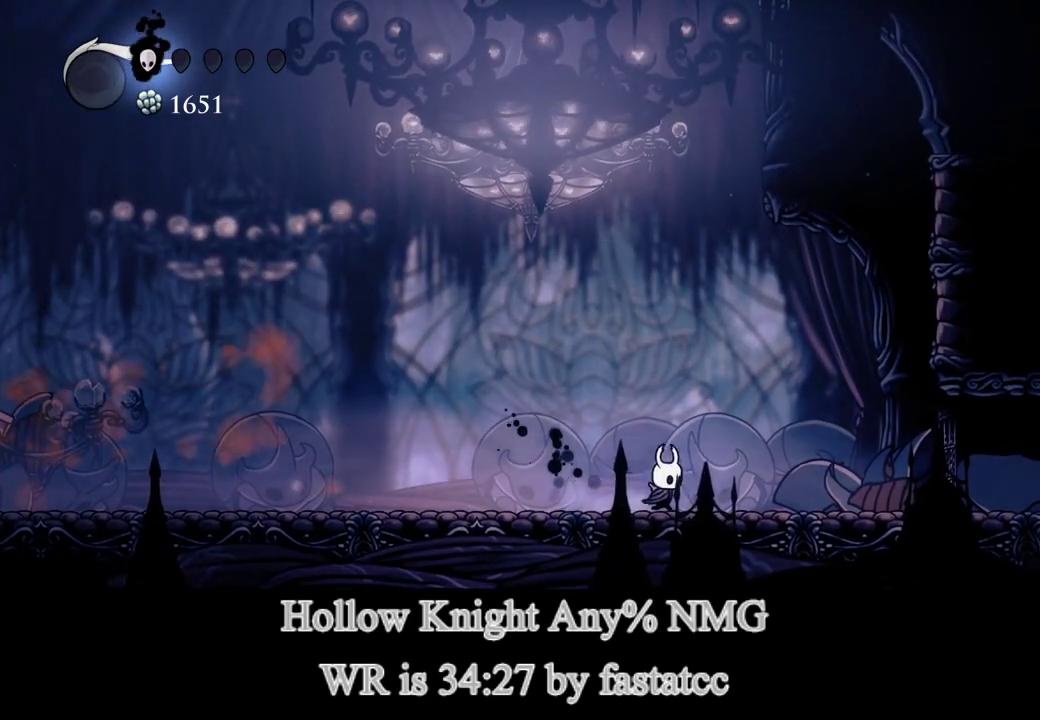
{"buttons": [], "left_stick": "right", "right_stick": "center", "events": []}
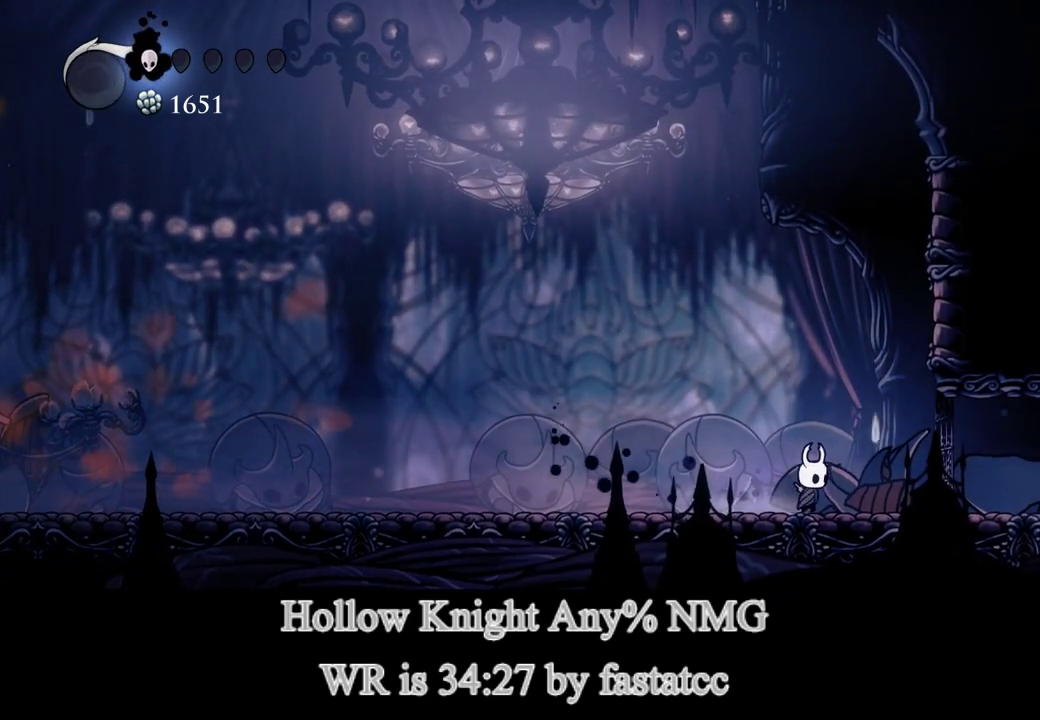
{"buttons": [], "left_stick": "center", "right_stick": "center", "events": [[367, "left_stick", "center"]]}
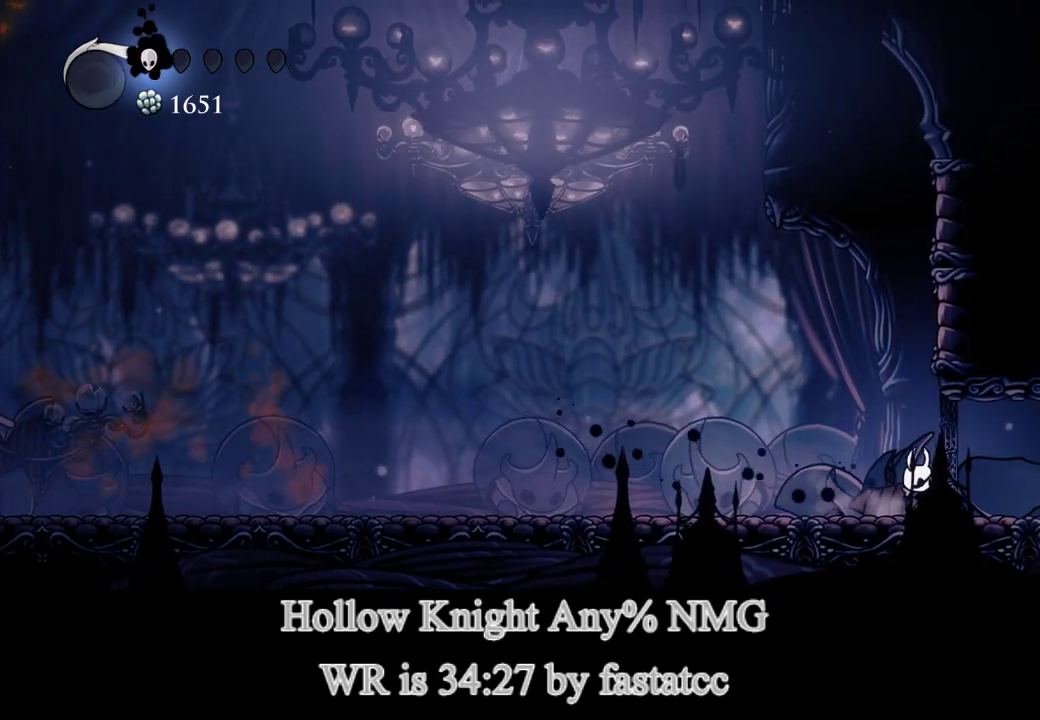
{"buttons": [], "left_stick": "center", "right_stick": "center", "events": []}
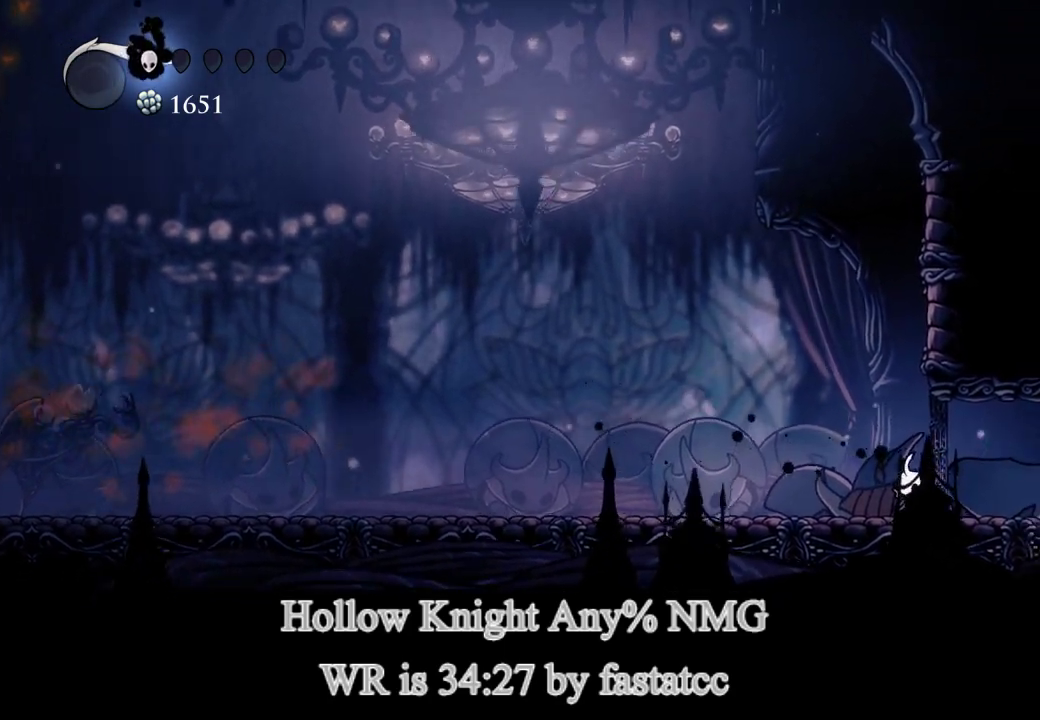
{"buttons": [], "left_stick": "center", "right_stick": "center", "events": []}
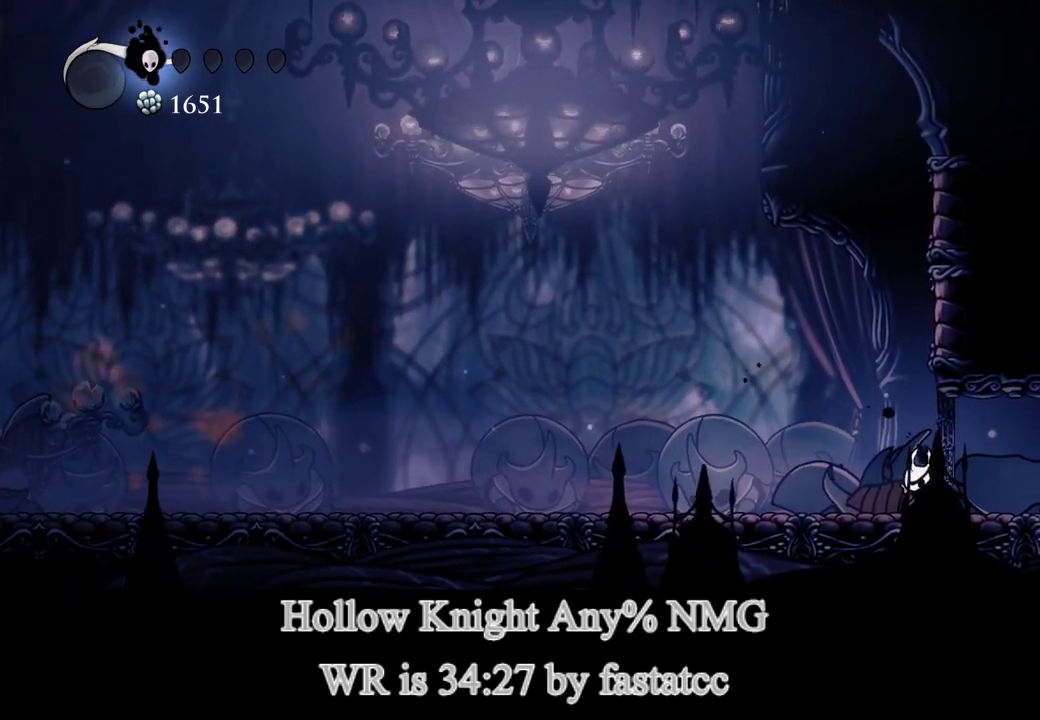
{"buttons": [], "left_stick": "center", "right_stick": "center", "events": []}